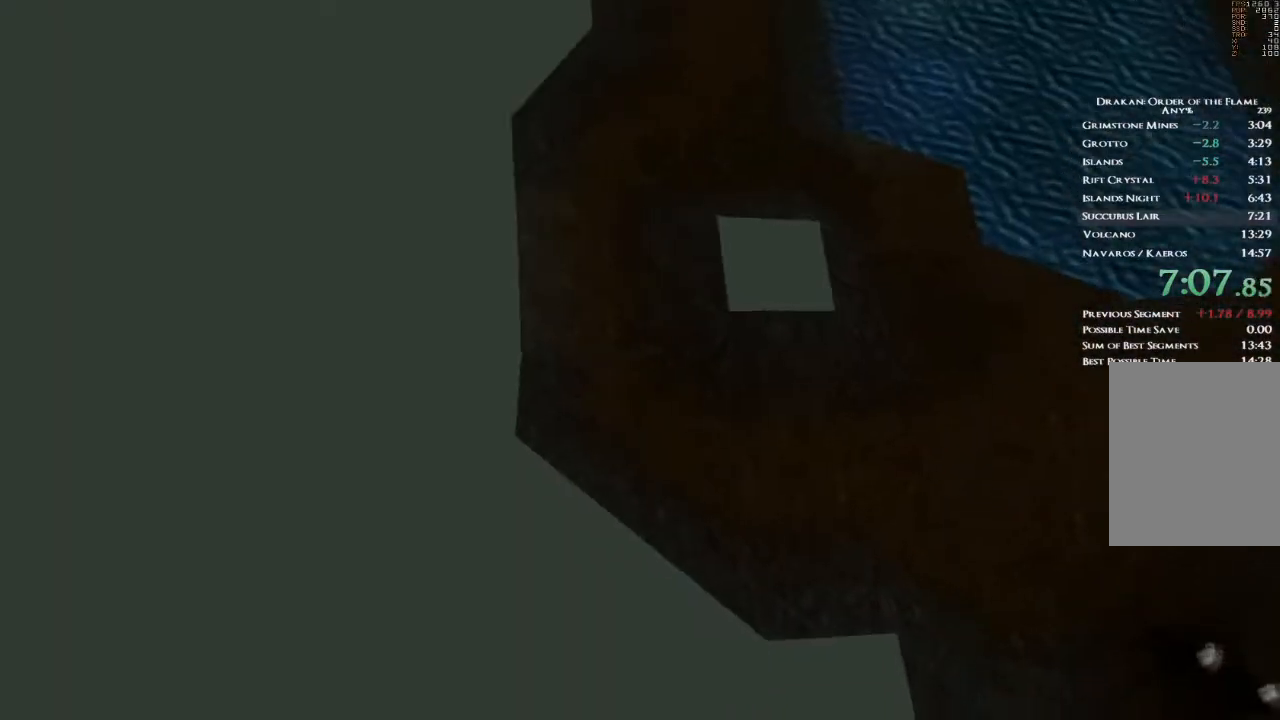
Gameplay with keyboard and mouse; each line is a JSON object with the keys and mouse buttons held at the frame after it. "events" lists presses ("down") and releases ("up") of "1", "2", "3", "4", "5", "a", "alt", "b", "c", "ctrl", "d", "e", "f", "g", "q", "r", "s", "shift", "space", "t", "tab", "v", "w", "x", "z", "mouse_left", "mouse_wheel", "mouse_right", "mouse_mb4" and "mouse_mb5" between this image and that frame as [ms after this image, input, new state], when the widget could be followed in between. "mouse_left", "mouse_wheel", "mouse_right", "mouse_mb4", "mouse_mb5" = the "left", "wheel", "right", "mb4", "mb5" buttons of the "mouse" list. No other keys are recorded. "wheel" means that the mouse wheel is clicked or scrolled. Mouse movement is not recorded.
{"keys": [], "mouse": [], "events": [[300, "3", "down"], [400, "3", "up"]]}
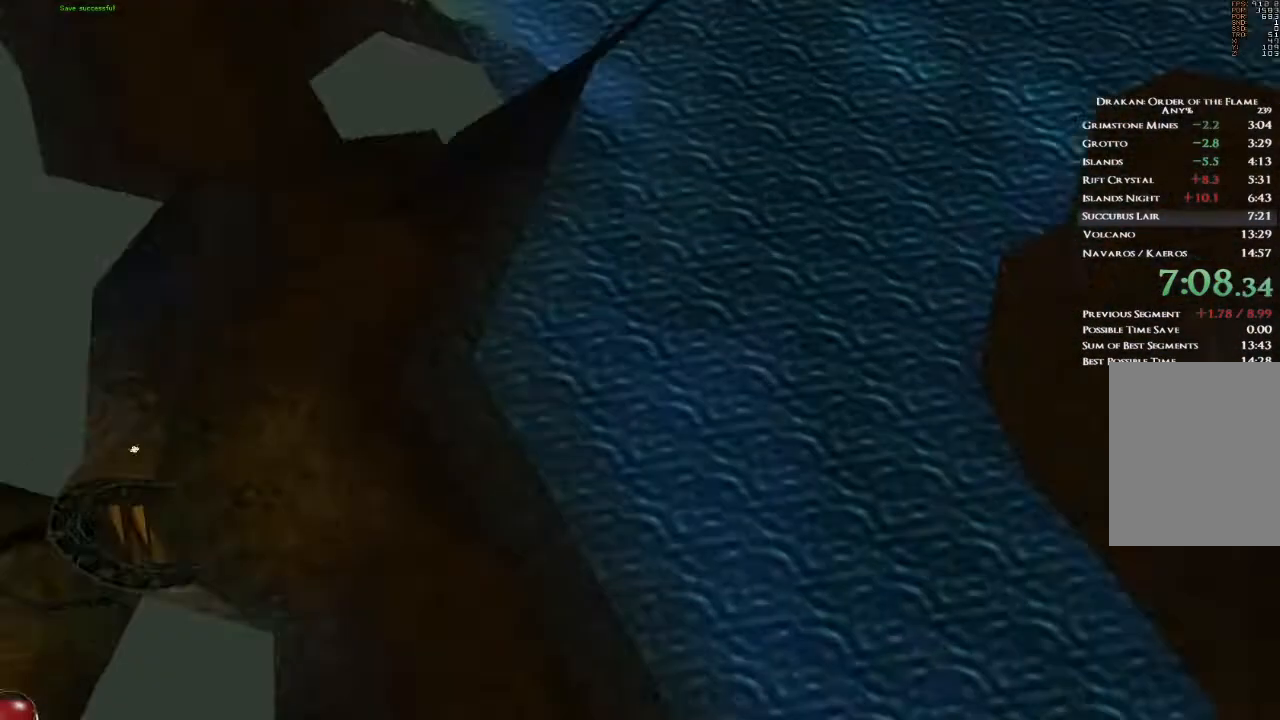
{"keys": [], "mouse": [], "events": [[267, "4", "down"], [334, "4", "up"]]}
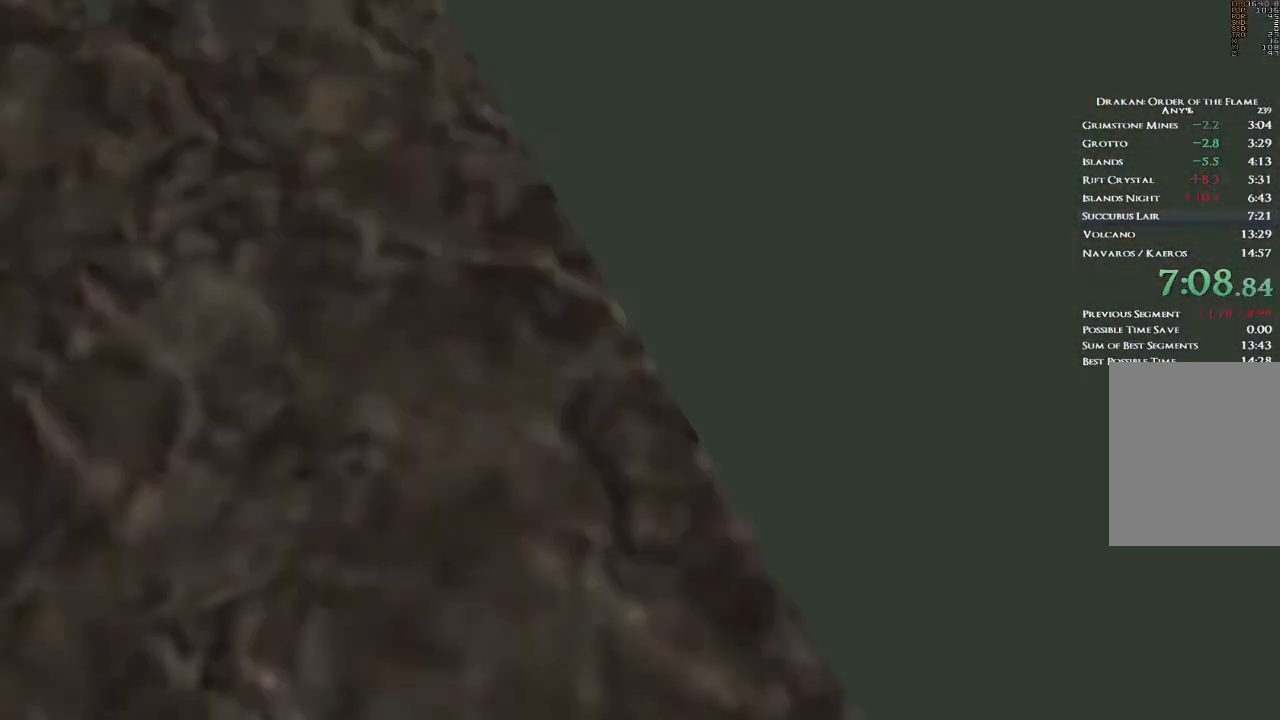
{"keys": [], "mouse": [], "events": []}
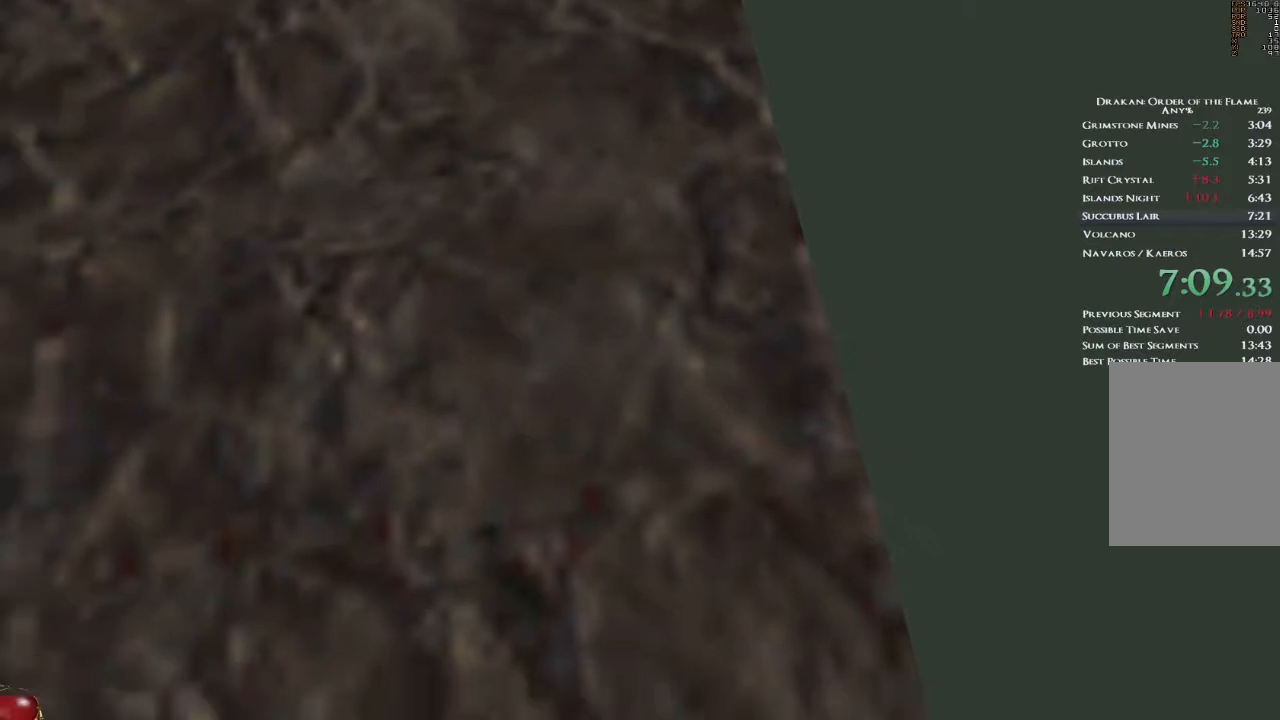
{"keys": [], "mouse": [], "events": [[33, "4", "down"], [100, "4", "up"]]}
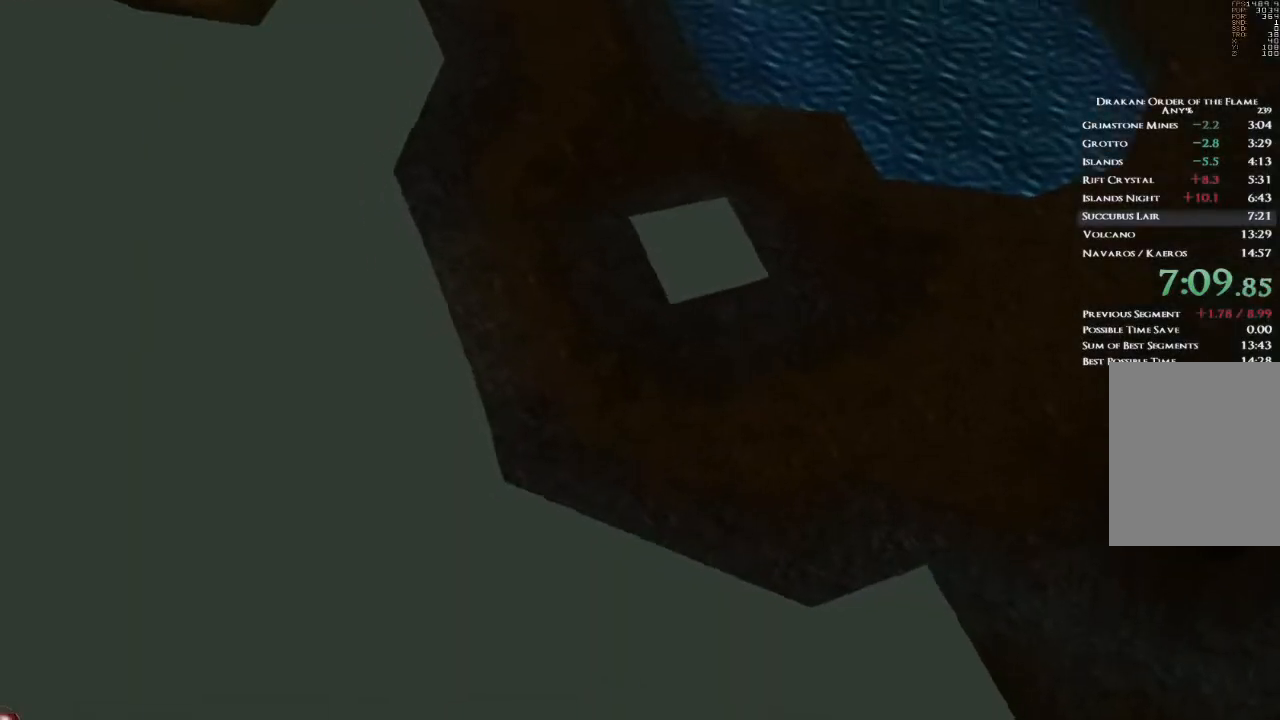
{"keys": [], "mouse": [], "events": []}
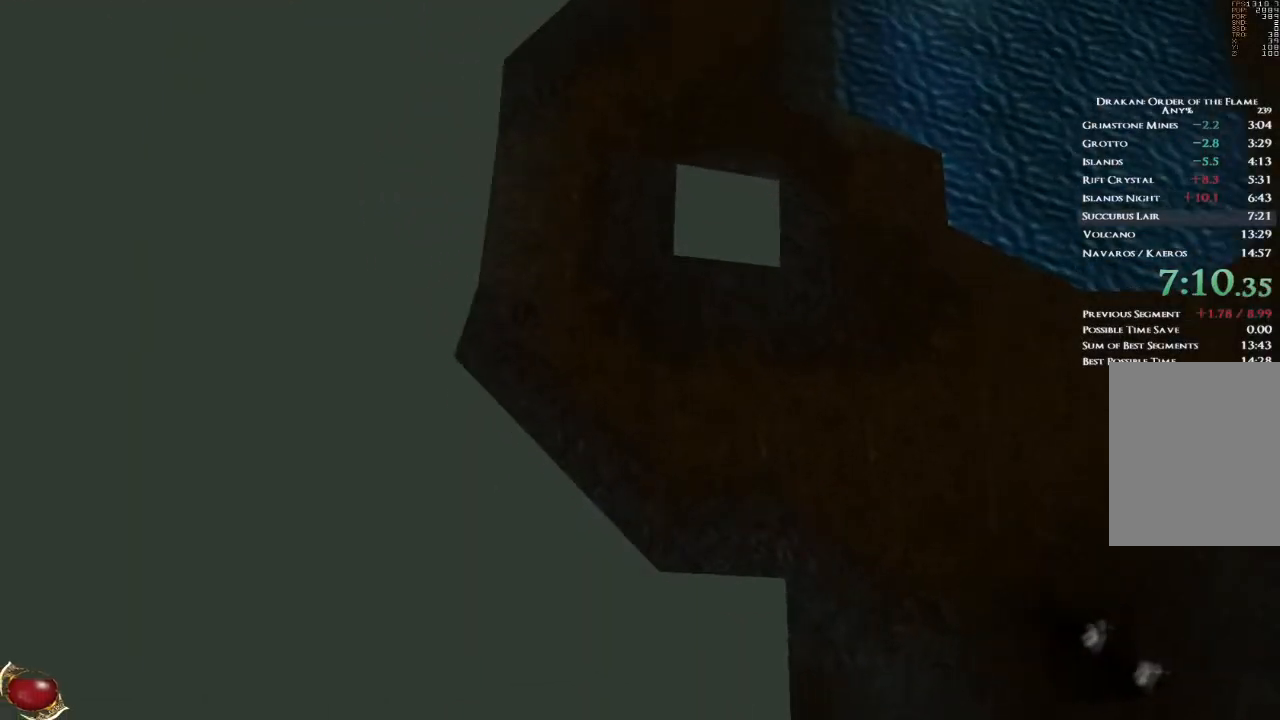
{"keys": [], "mouse": [], "events": []}
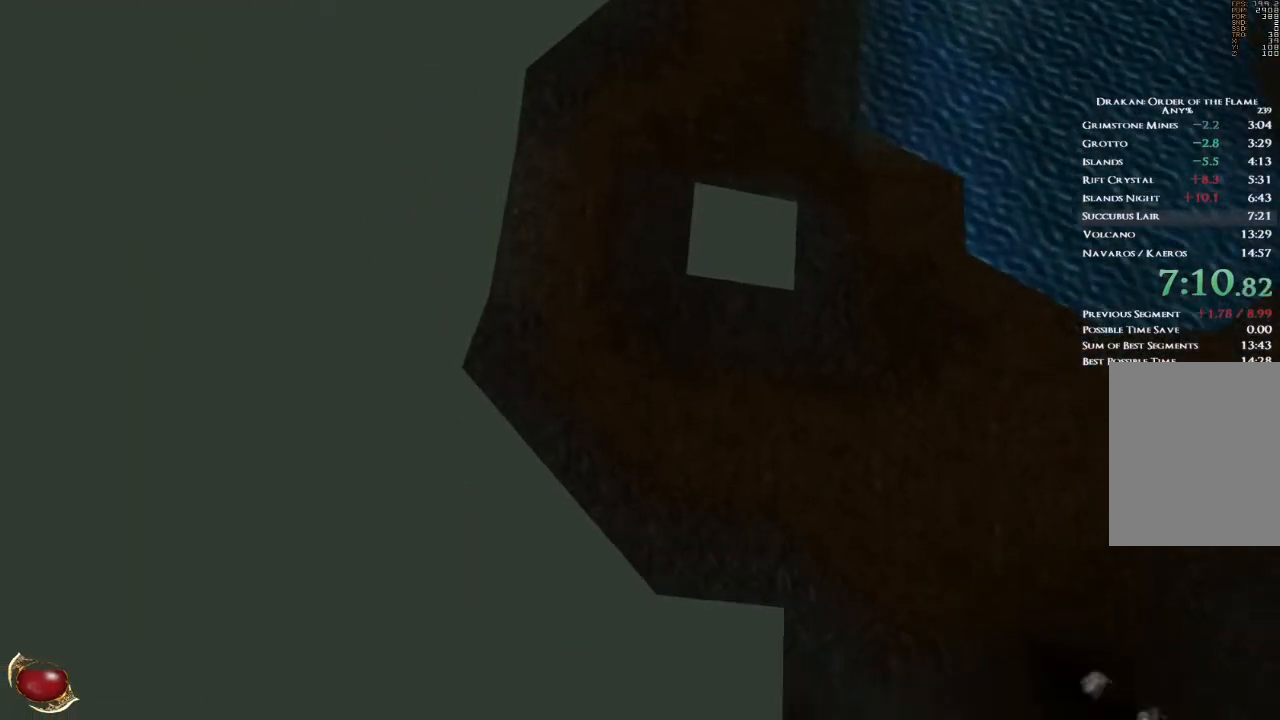
{"keys": [], "mouse": [], "events": []}
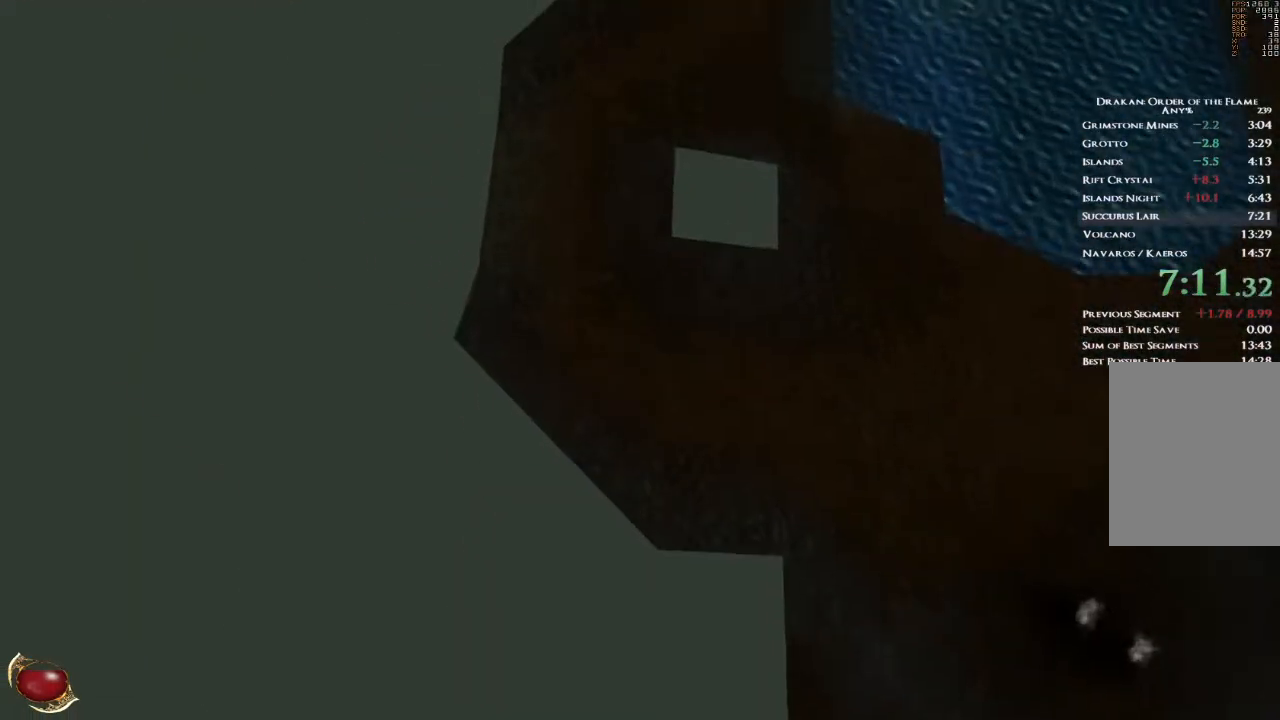
{"keys": [], "mouse": [], "events": []}
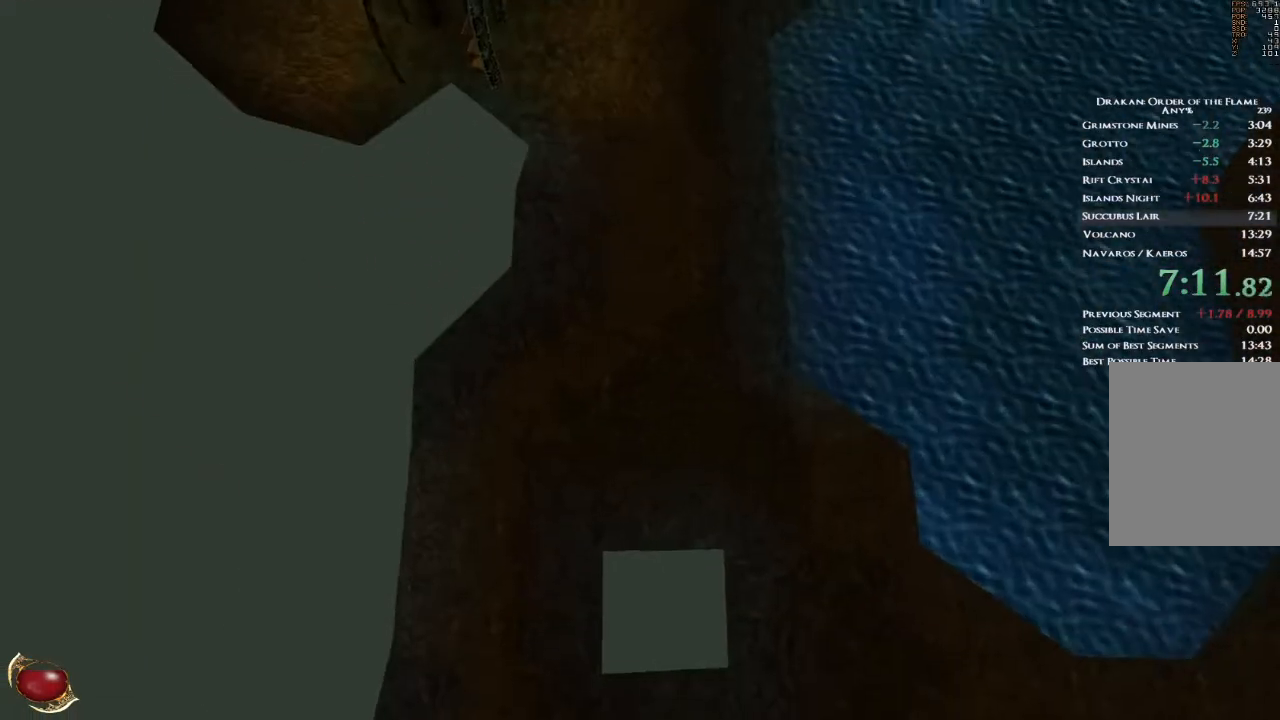
{"keys": [], "mouse": [], "events": []}
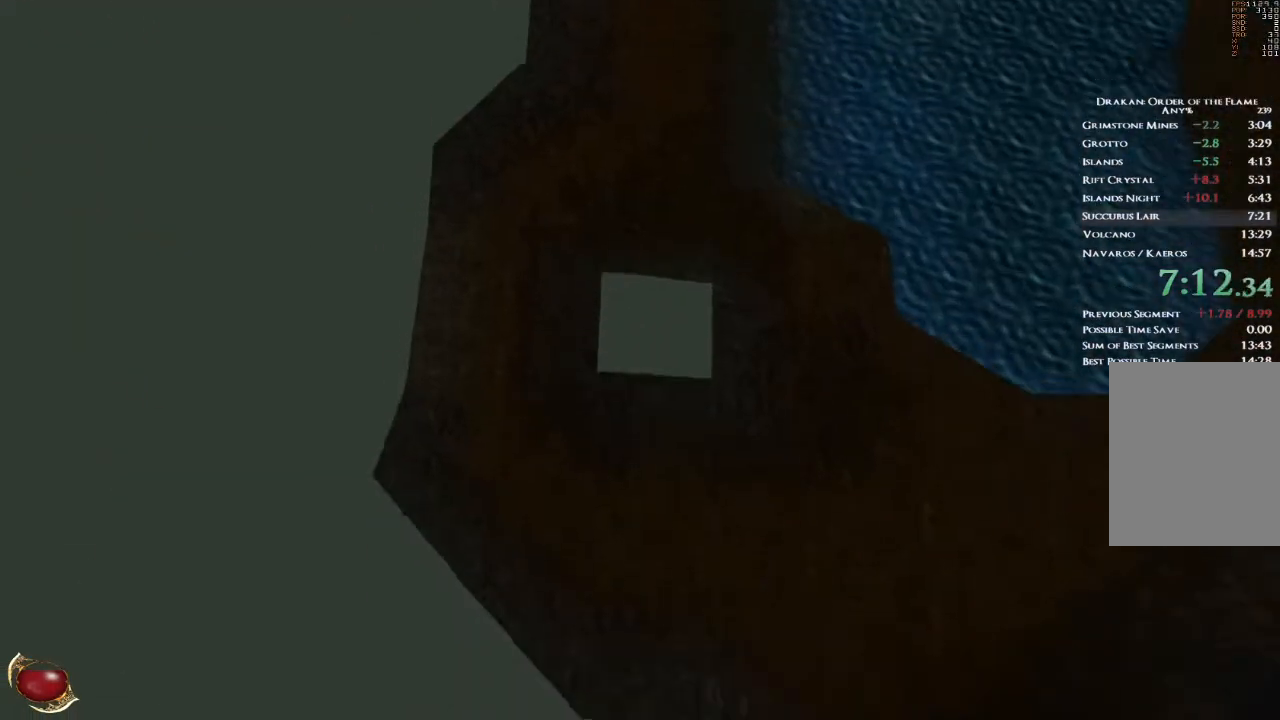
{"keys": [], "mouse": [], "events": []}
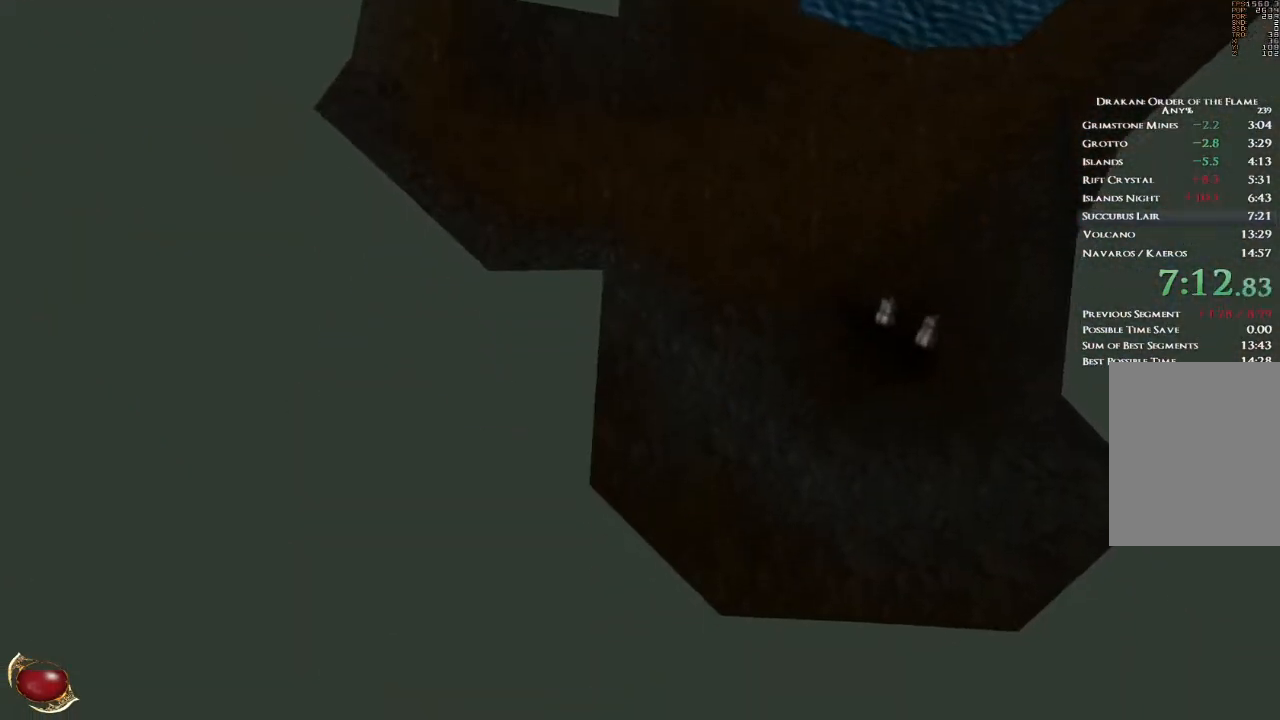
{"keys": [], "mouse": [], "events": []}
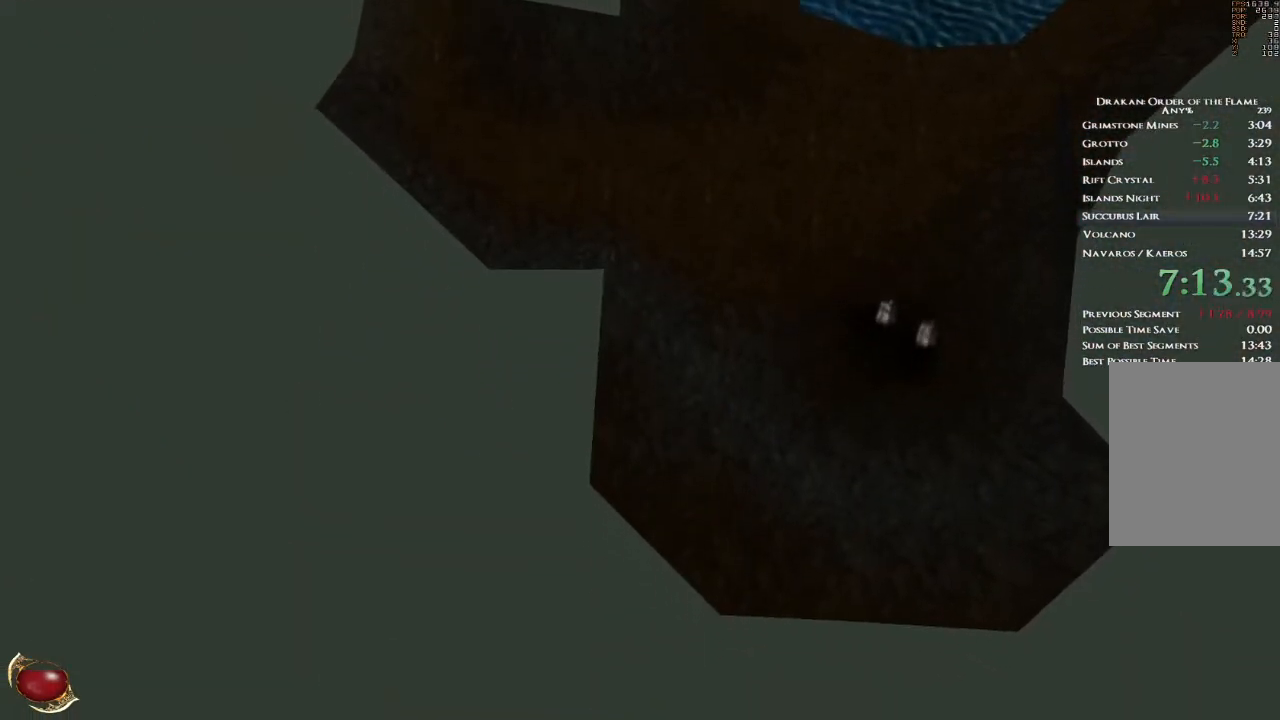
{"keys": ["4"], "mouse": [], "events": [[33, "3", "down"], [133, "3", "up"], [467, "4", "down"]]}
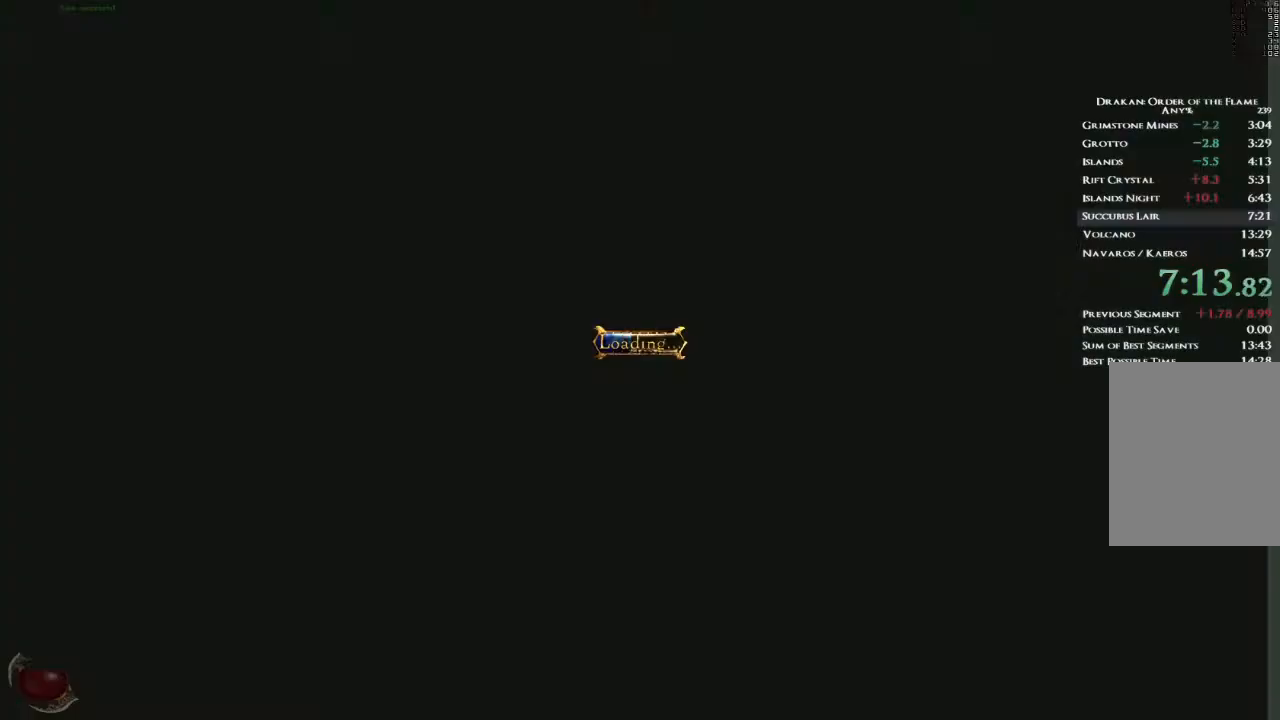
{"keys": [], "mouse": [], "events": [[34, "4", "up"], [367, "3", "down"], [434, "3", "up"]]}
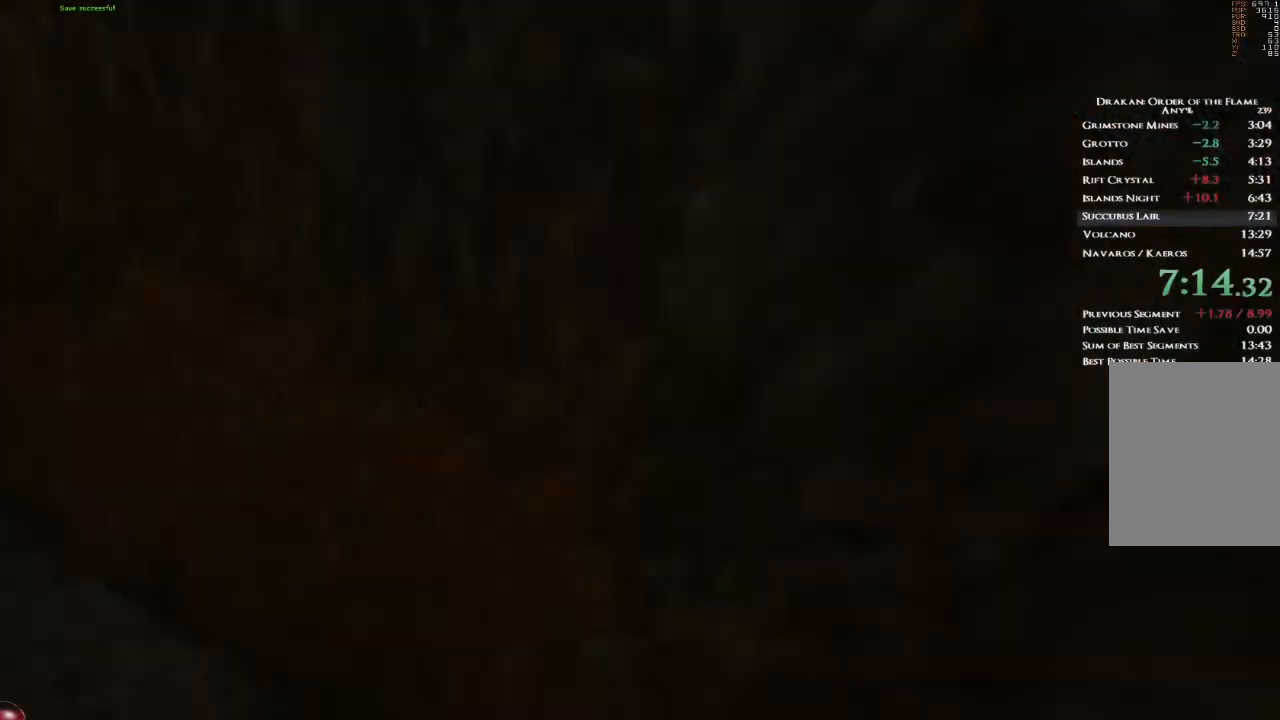
{"keys": [], "mouse": [], "events": []}
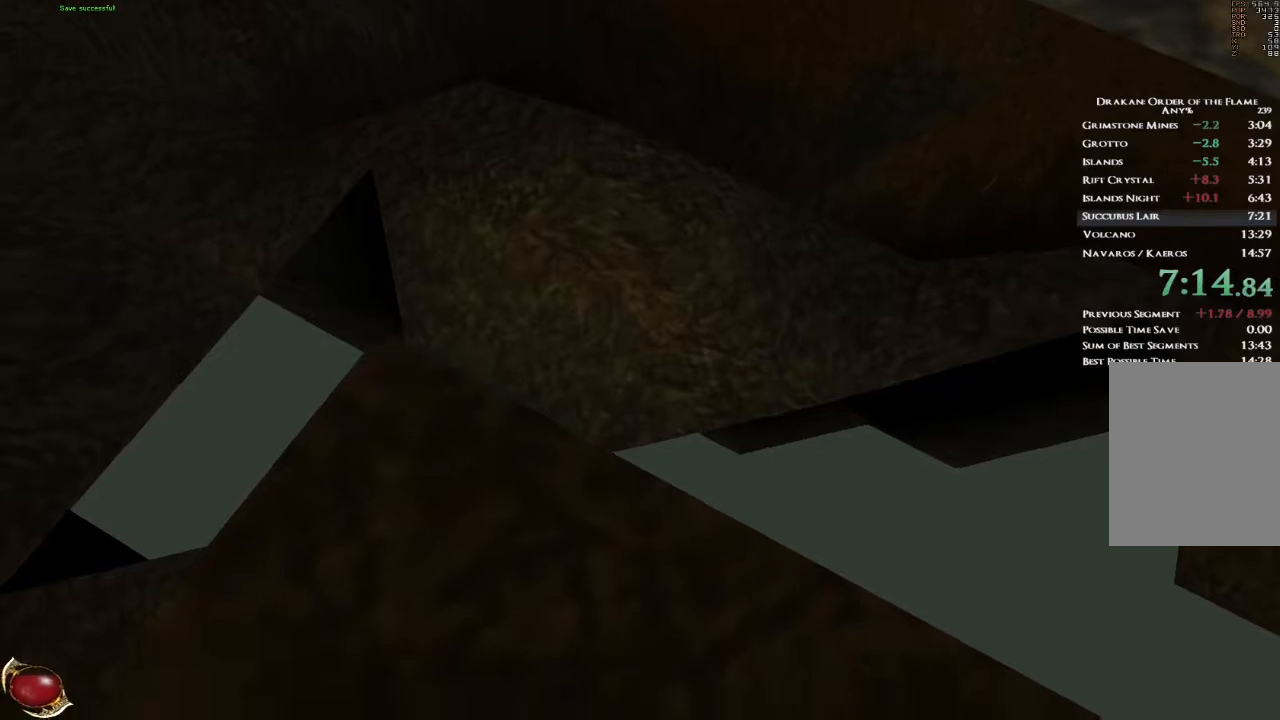
{"keys": [], "mouse": [], "events": [[134, "4", "down"], [200, "4", "up"]]}
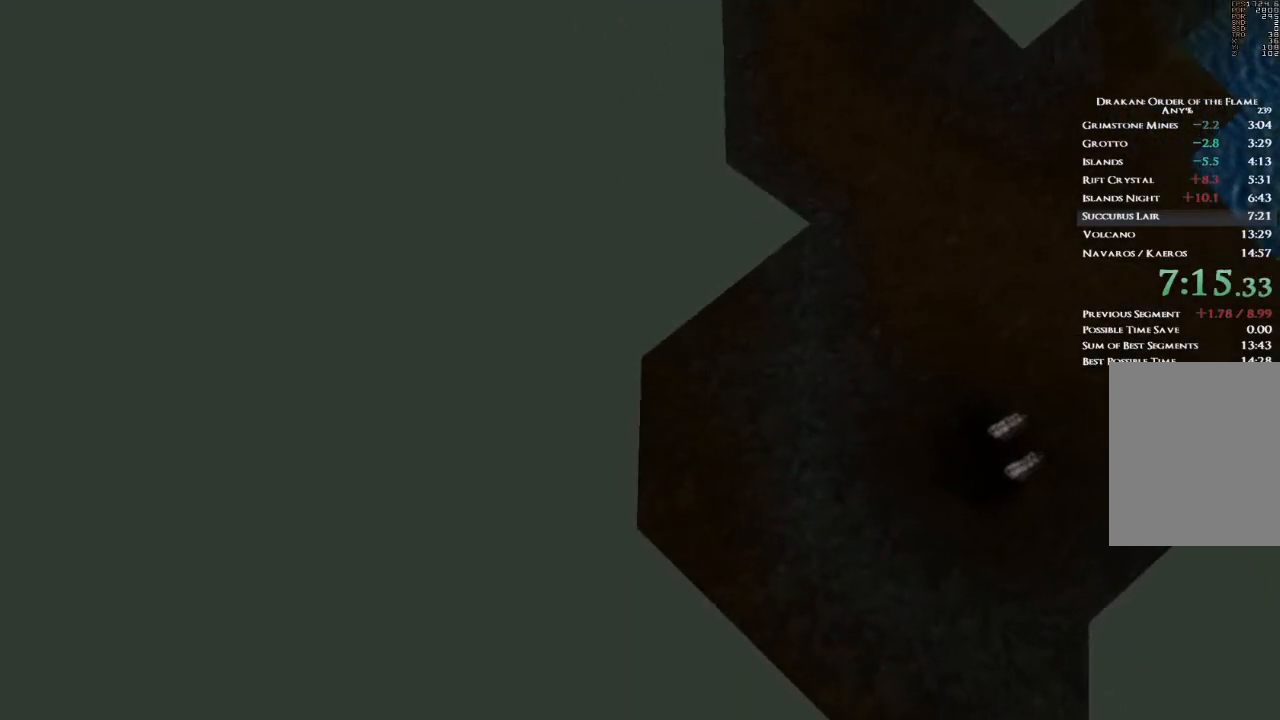
{"keys": [], "mouse": [], "events": [[33, "3", "down"], [100, "3", "up"]]}
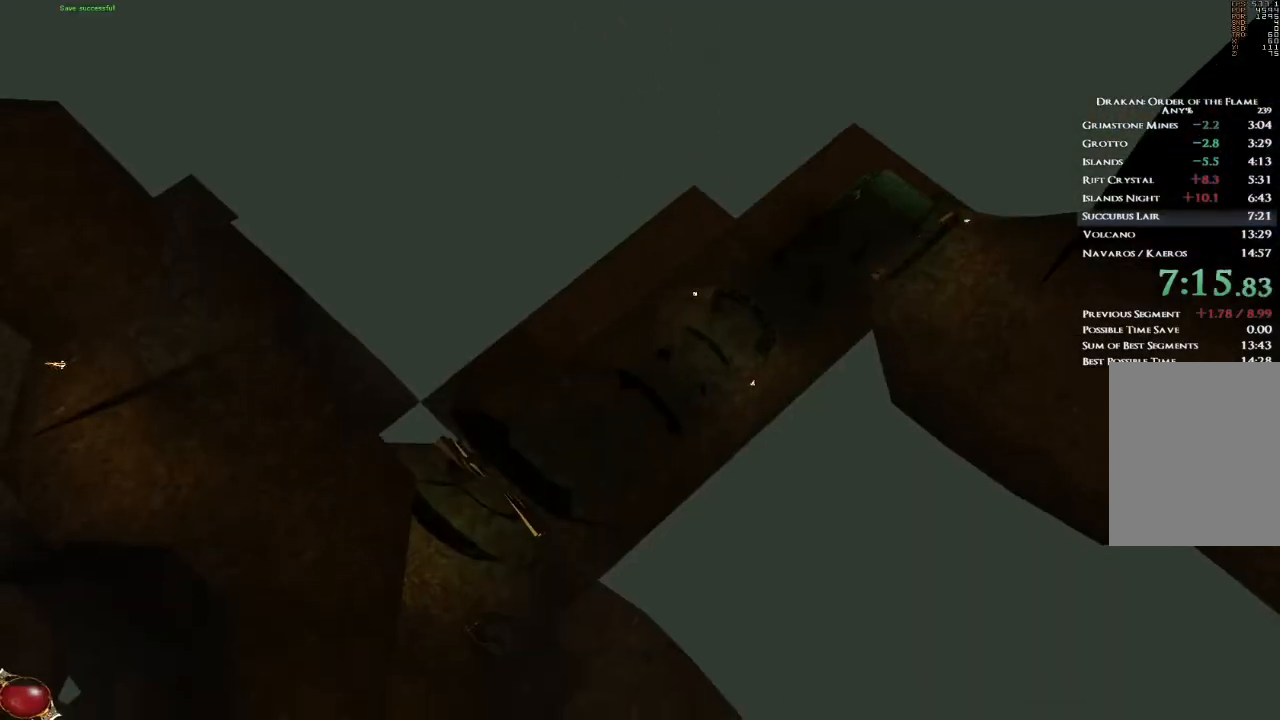
{"keys": [], "mouse": [], "events": [[100, "4", "down"], [167, "4", "up"]]}
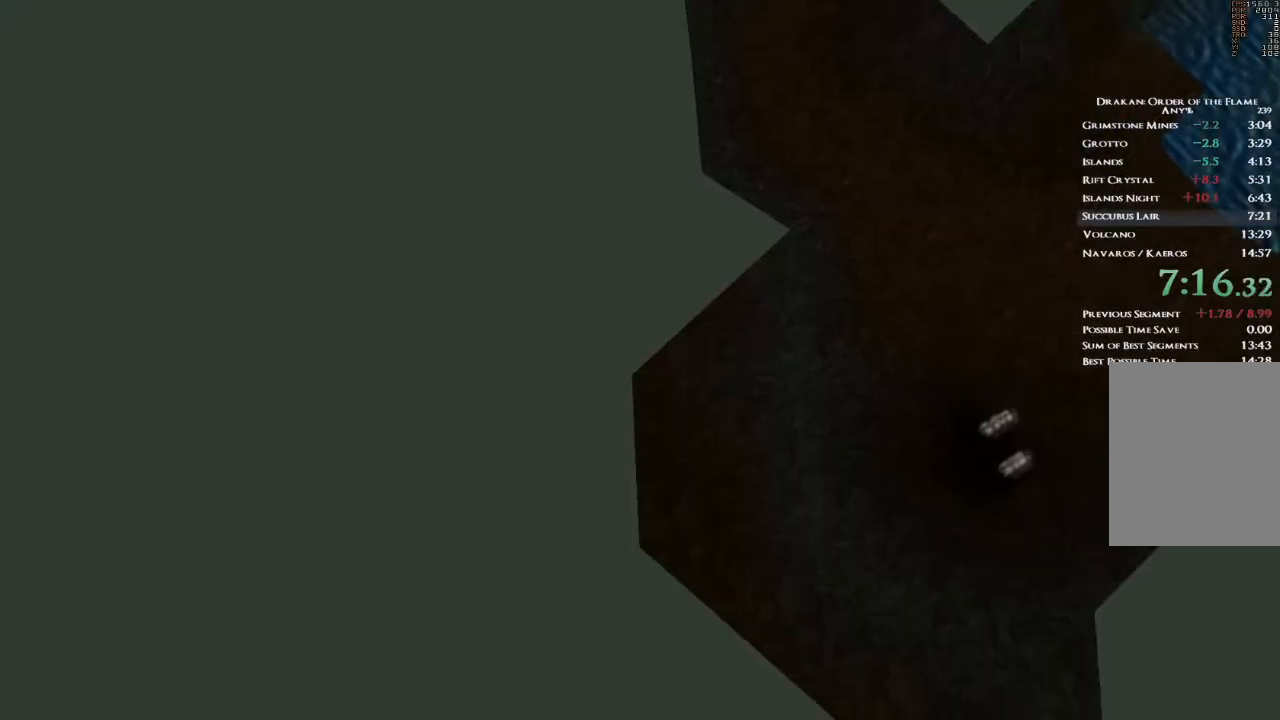
{"keys": [], "mouse": [], "events": [[66, "3", "down"], [167, "3", "up"]]}
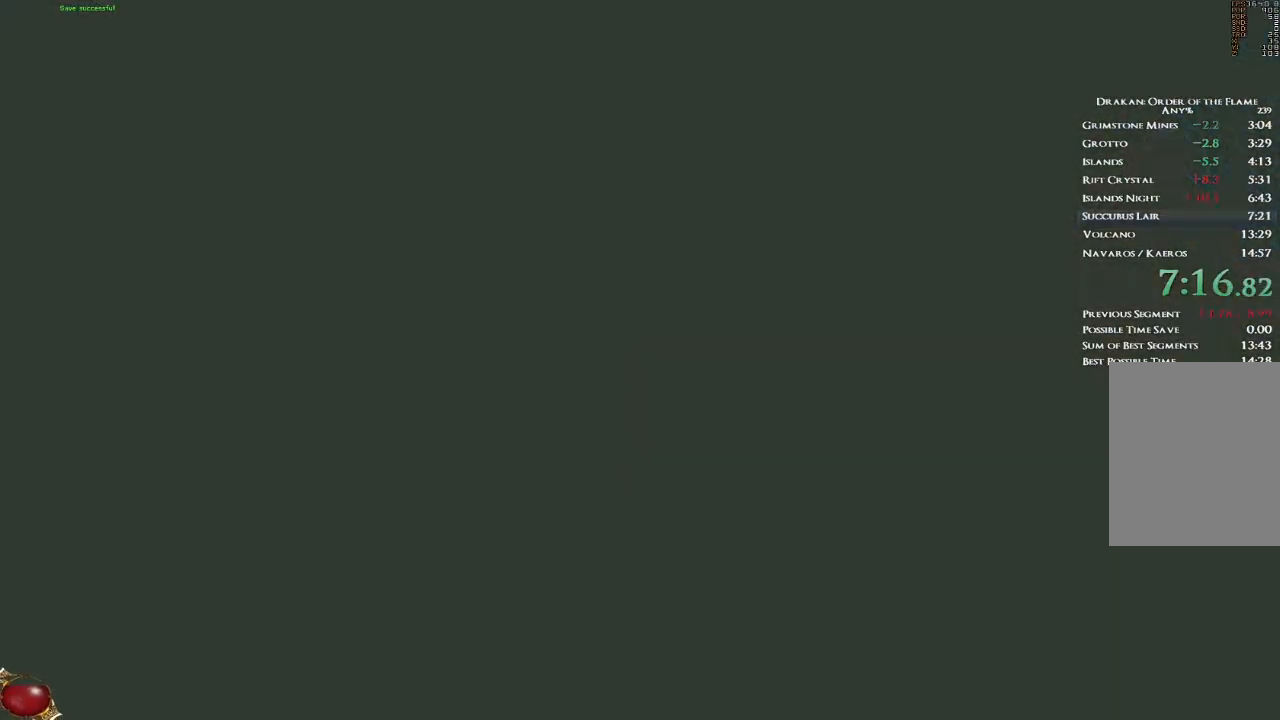
{"keys": [], "mouse": [], "events": [[367, "4", "down"], [434, "4", "up"]]}
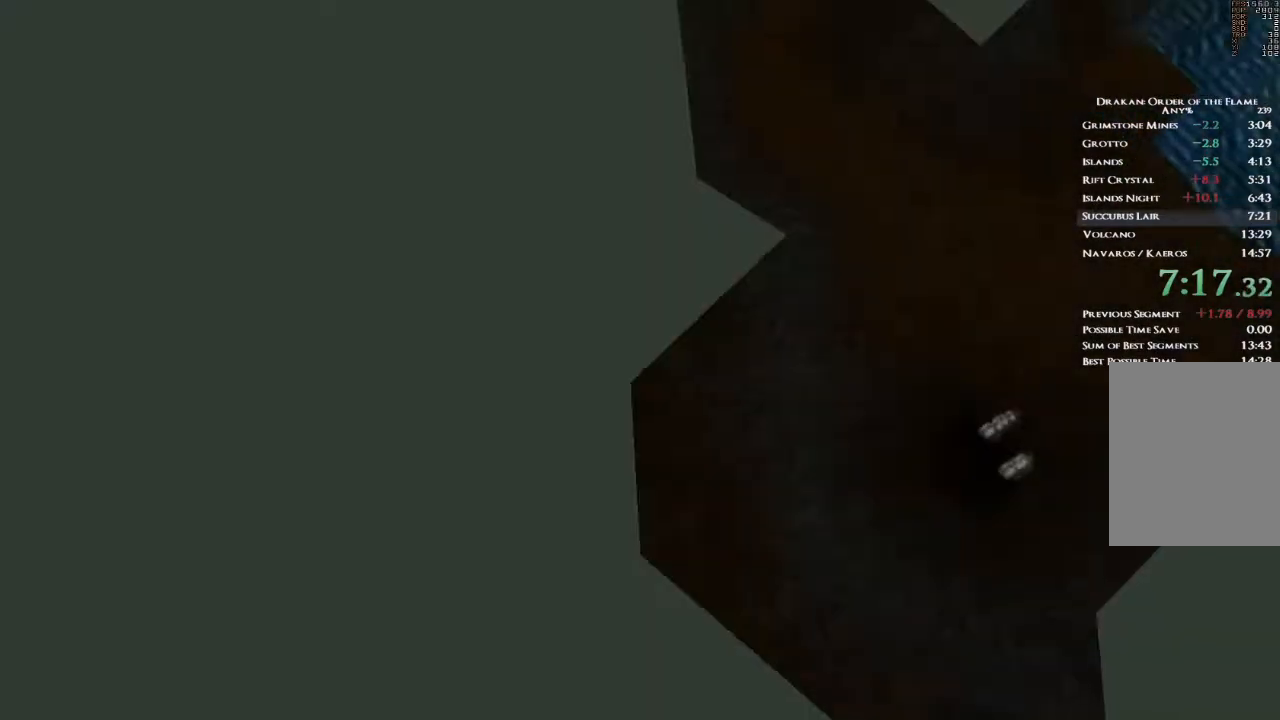
{"keys": [], "mouse": [], "events": []}
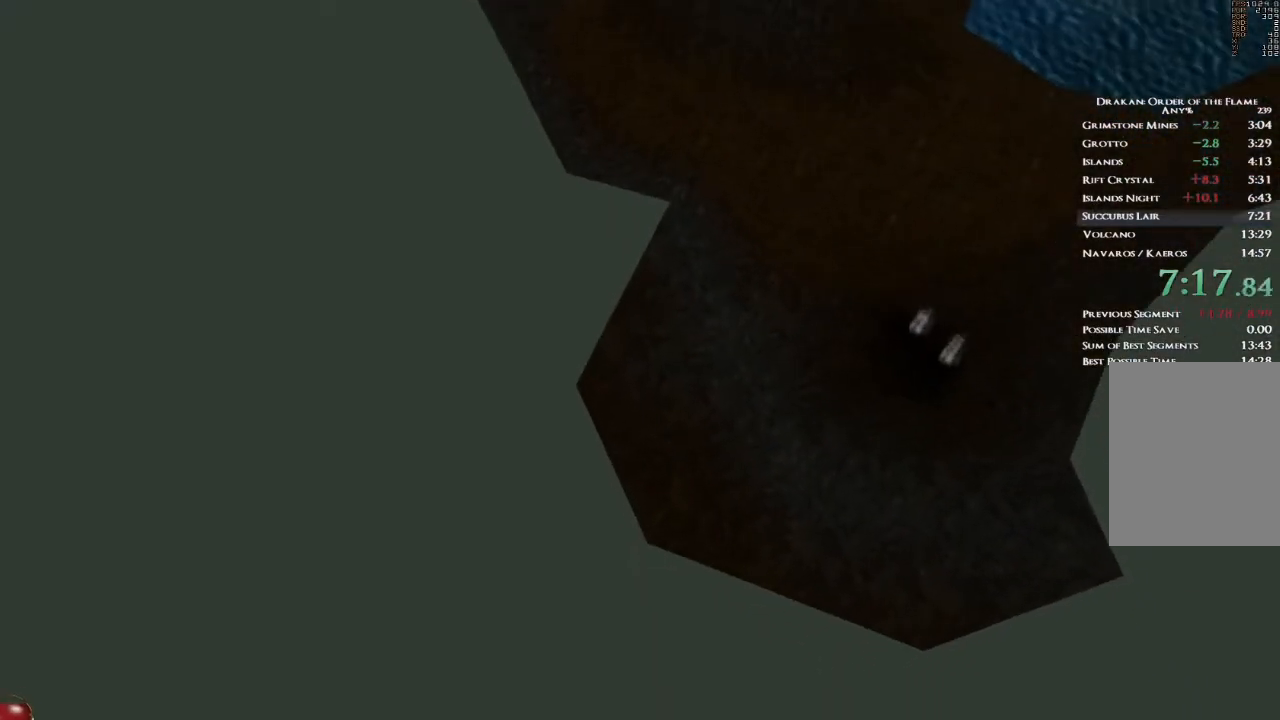
{"keys": [], "mouse": [], "events": []}
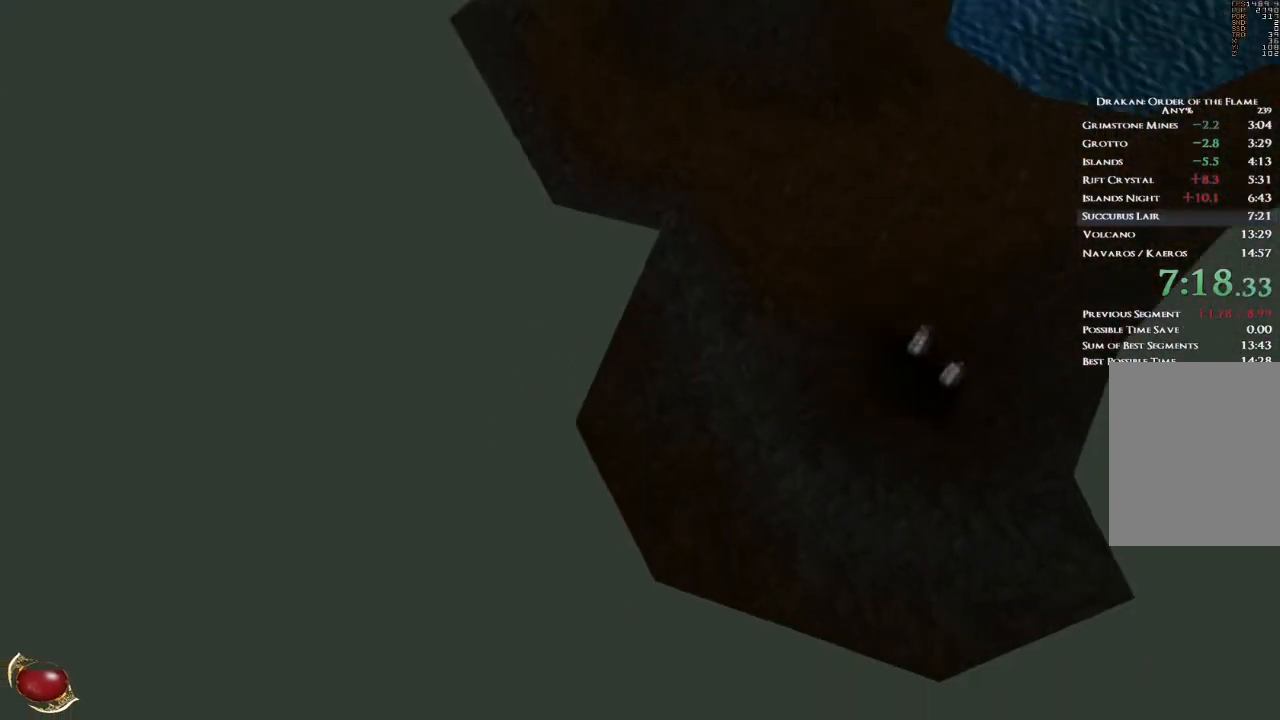
{"keys": [], "mouse": [], "events": []}
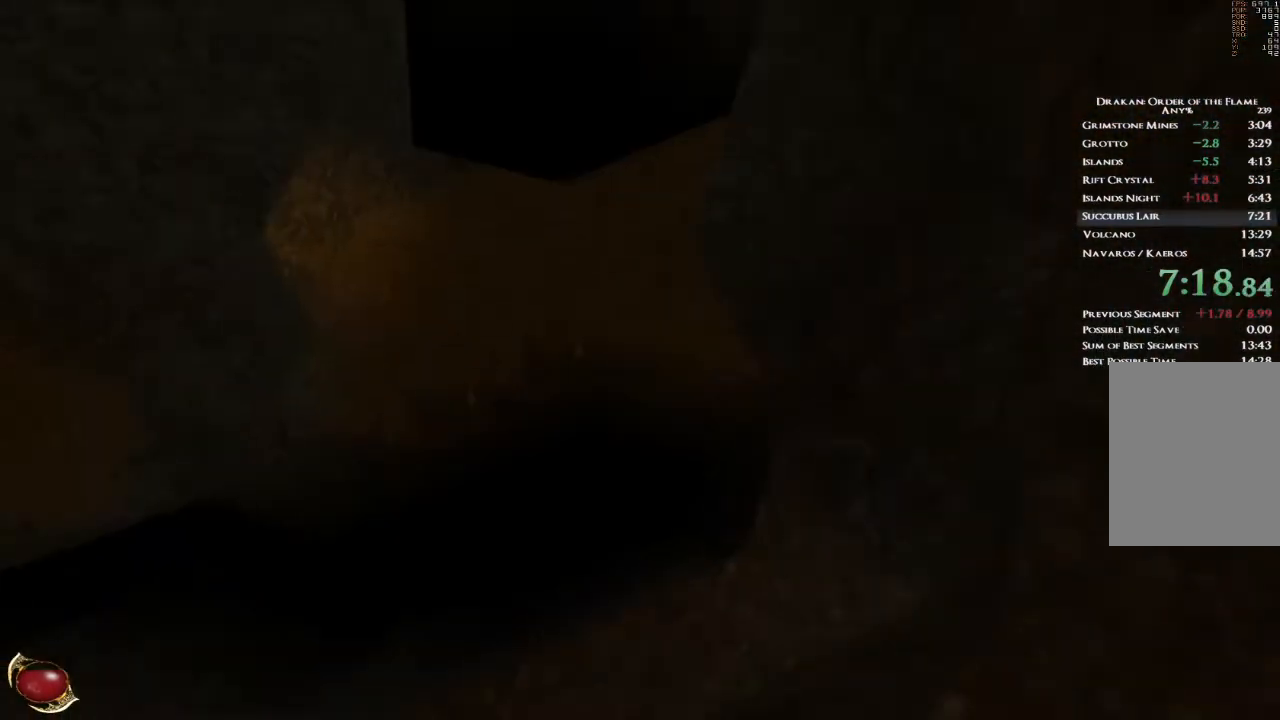
{"keys": [], "mouse": [], "events": []}
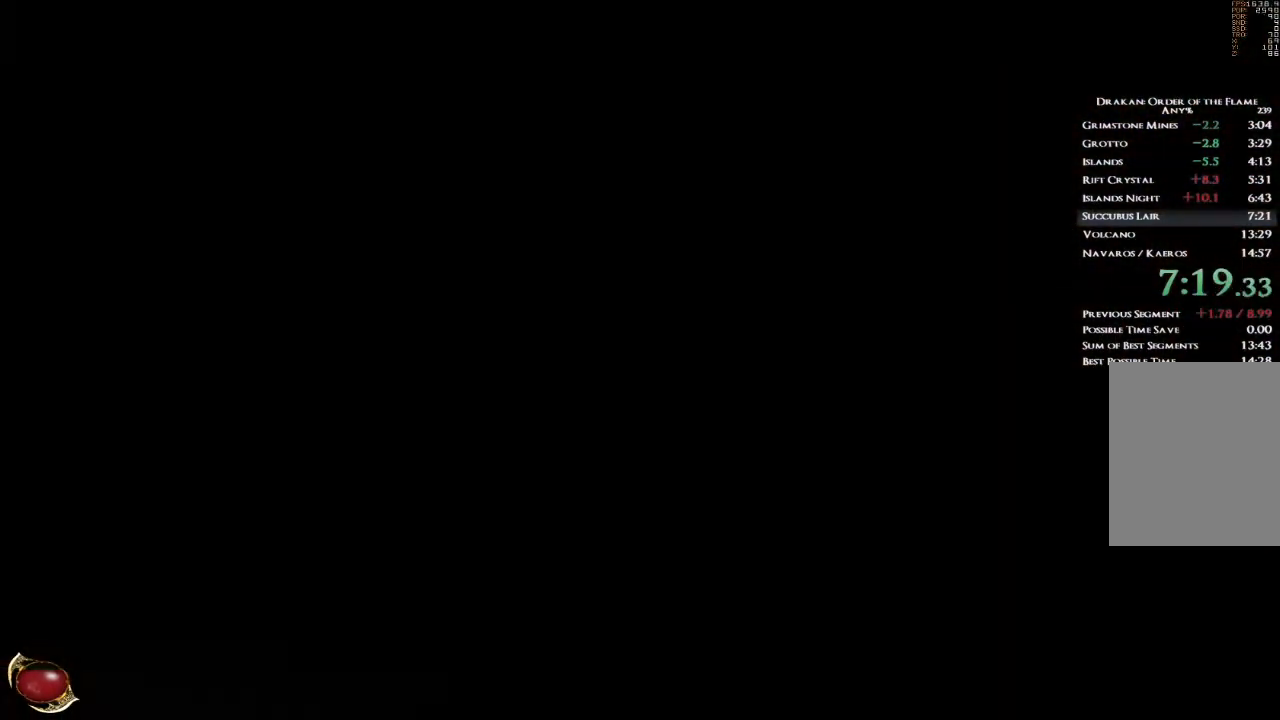
{"keys": ["4"], "mouse": [], "events": [[467, "4", "down"]]}
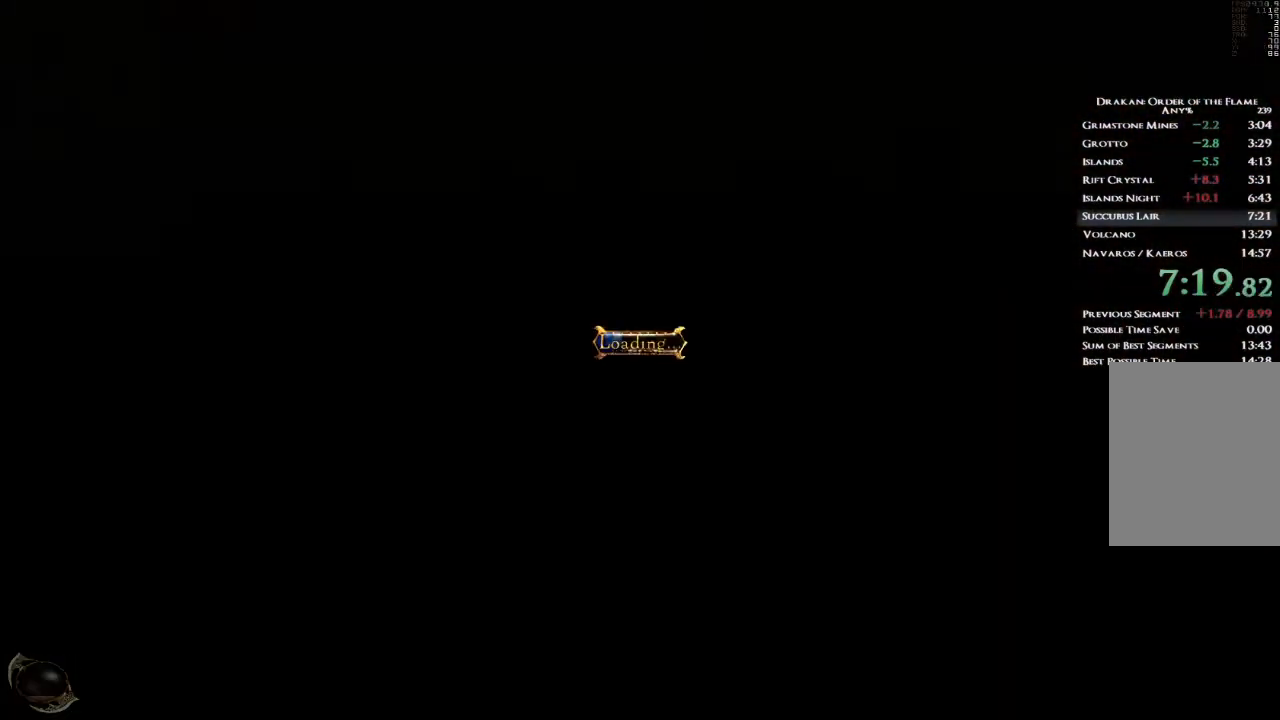
{"keys": [], "mouse": [], "events": [[34, "4", "up"]]}
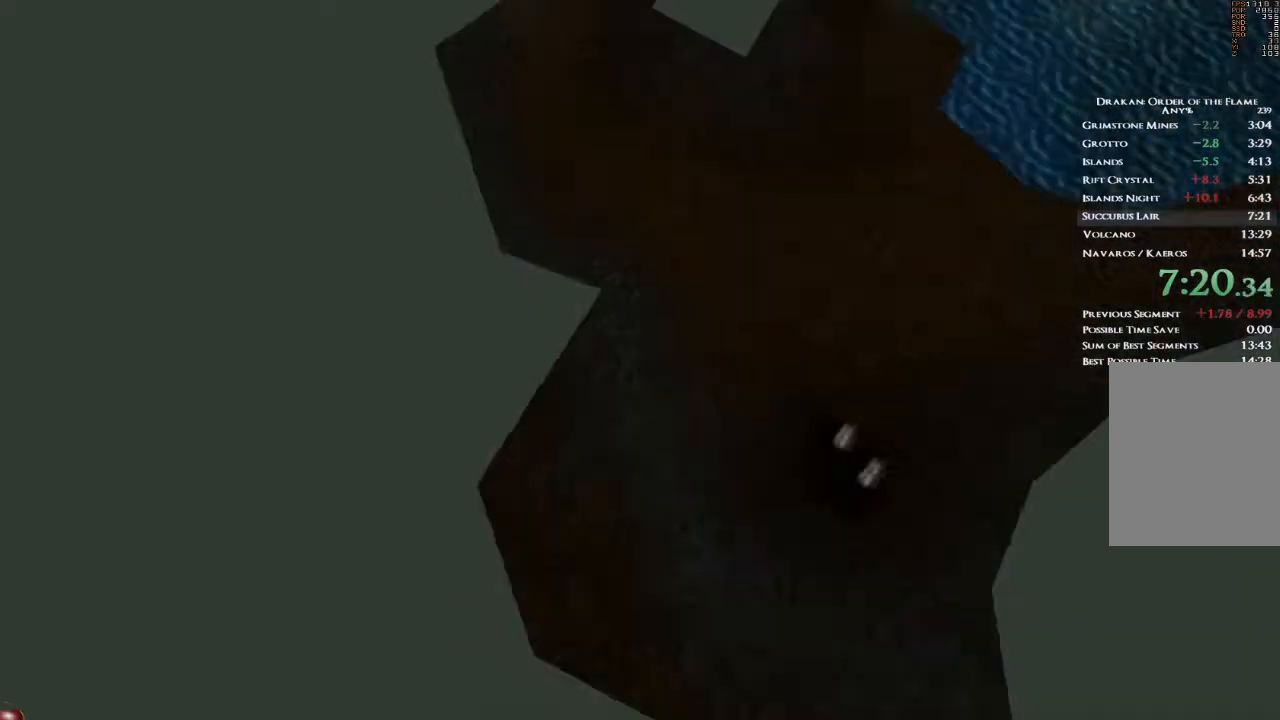
{"keys": [], "mouse": [], "events": []}
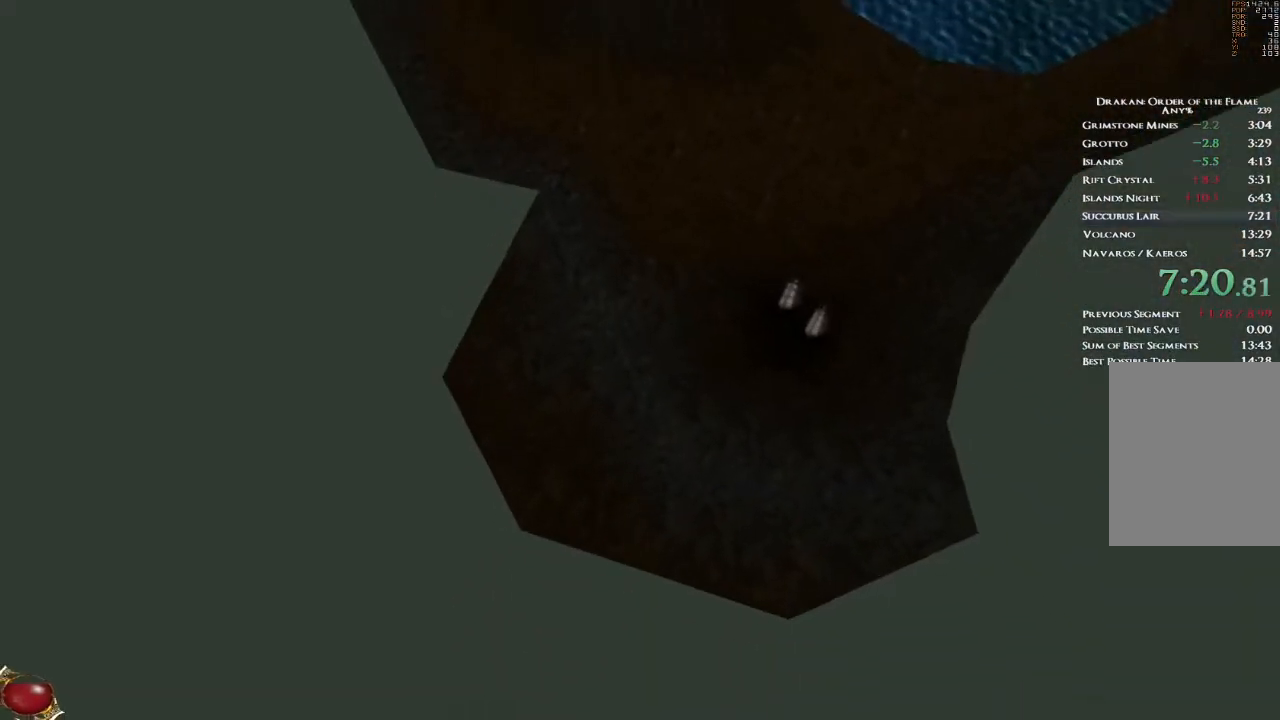
{"keys": [], "mouse": [], "events": []}
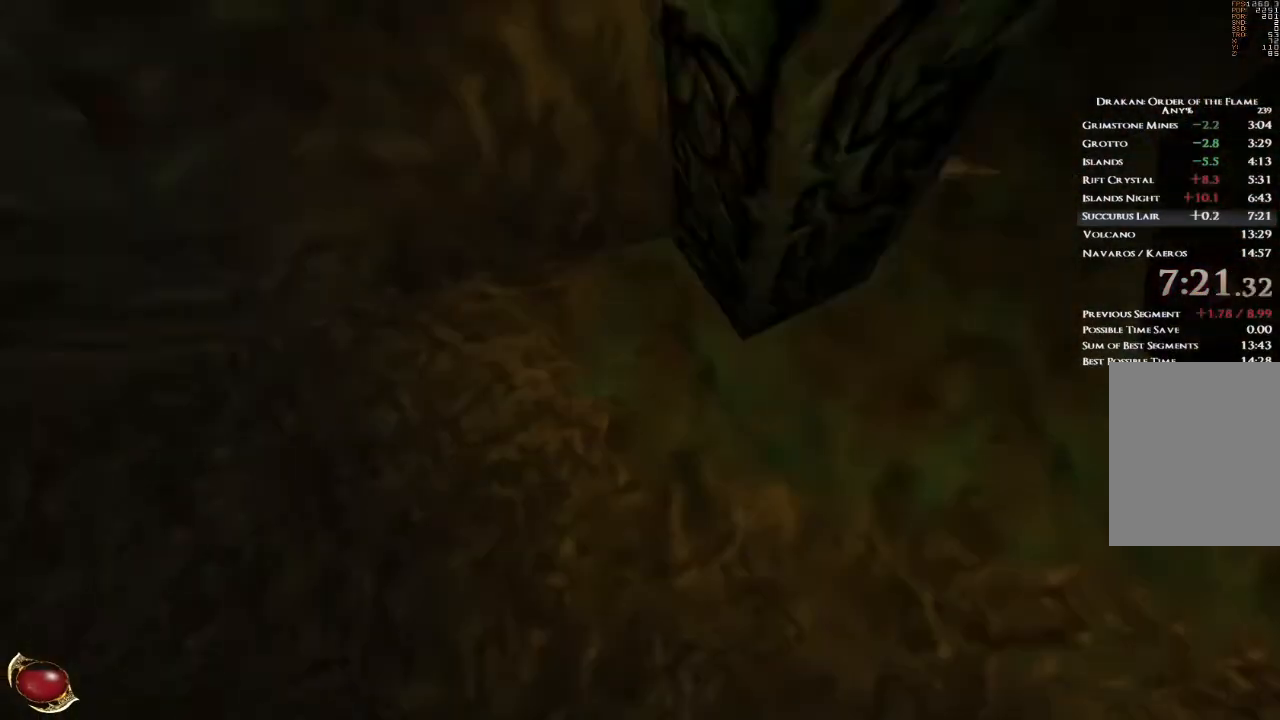
{"keys": [], "mouse": [], "events": []}
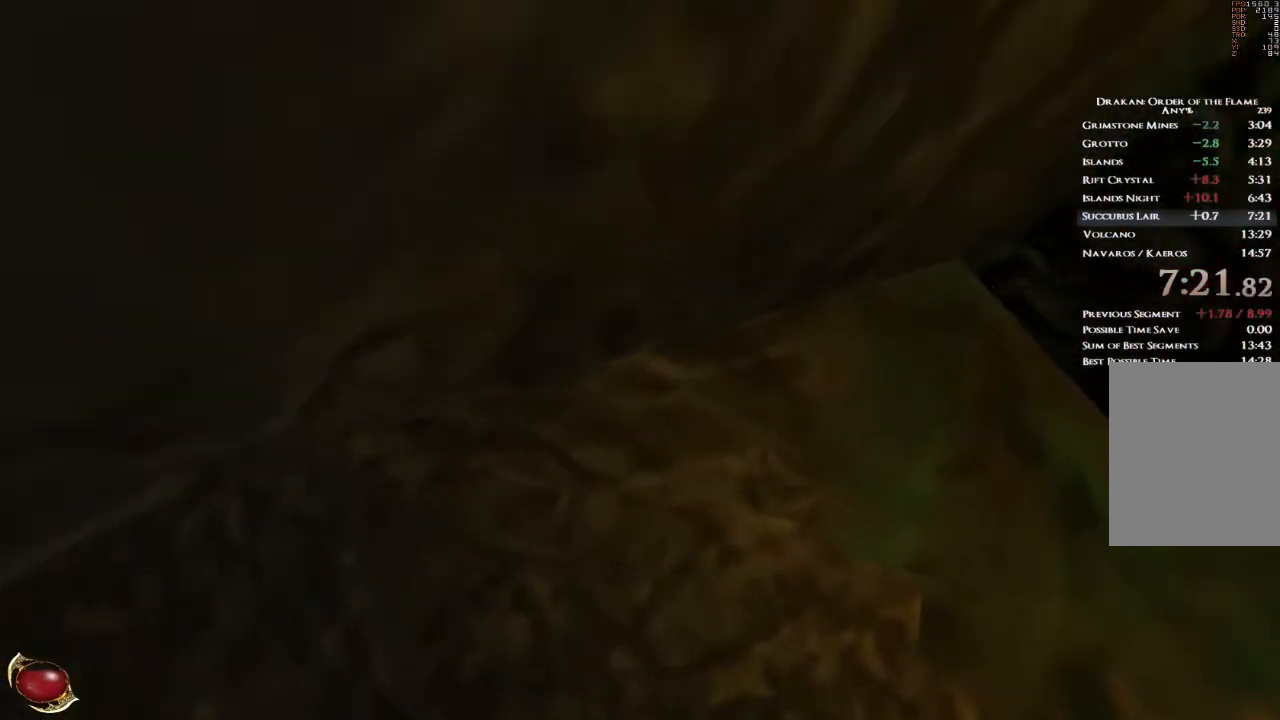
{"keys": [], "mouse": [], "events": [[67, "4", "down"], [134, "4", "up"]]}